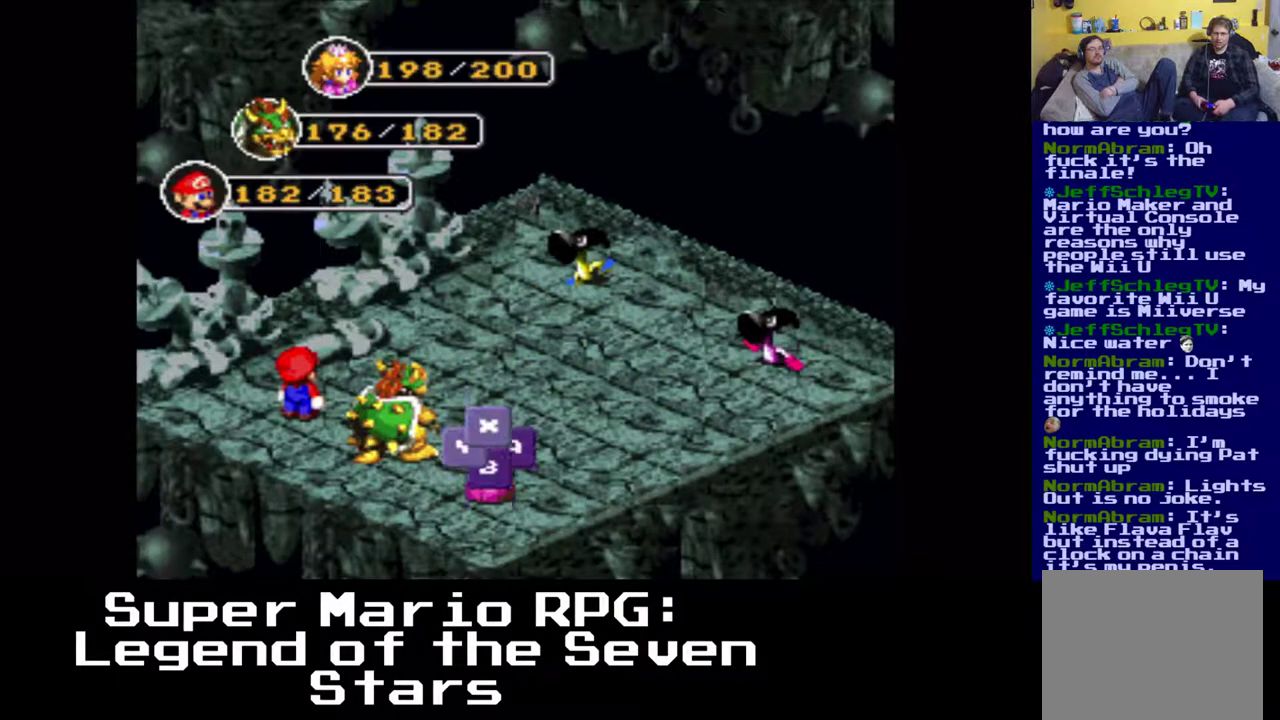
Gameplay with a controller (Xbox layout); each line is a JSON object with the inputs held at the frame after it. "events" lists button and stick changes between this image and that frame as [ms after this image, input, new state], when the widget could be followed in between. Not read: right_stick.
{"buttons": [], "left_stick": "center", "events": [[150, "B", "down"], [317, "B", "up"]]}
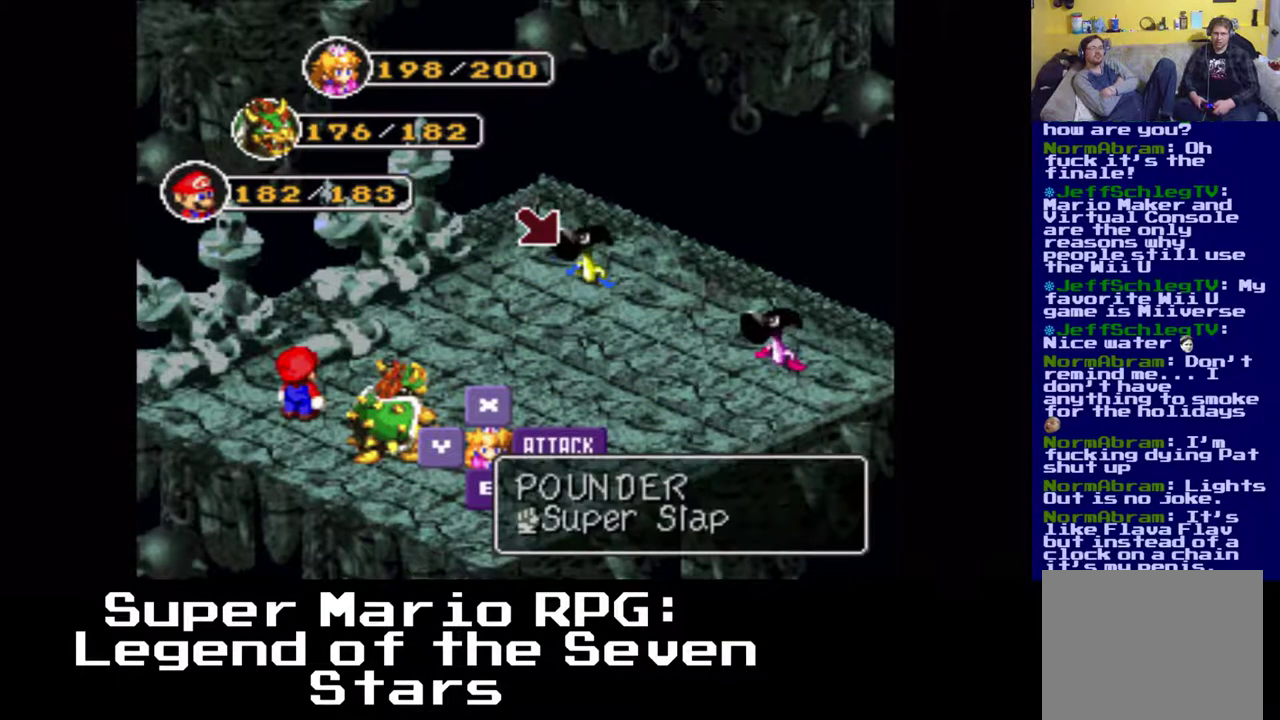
{"buttons": [], "left_stick": "center", "events": []}
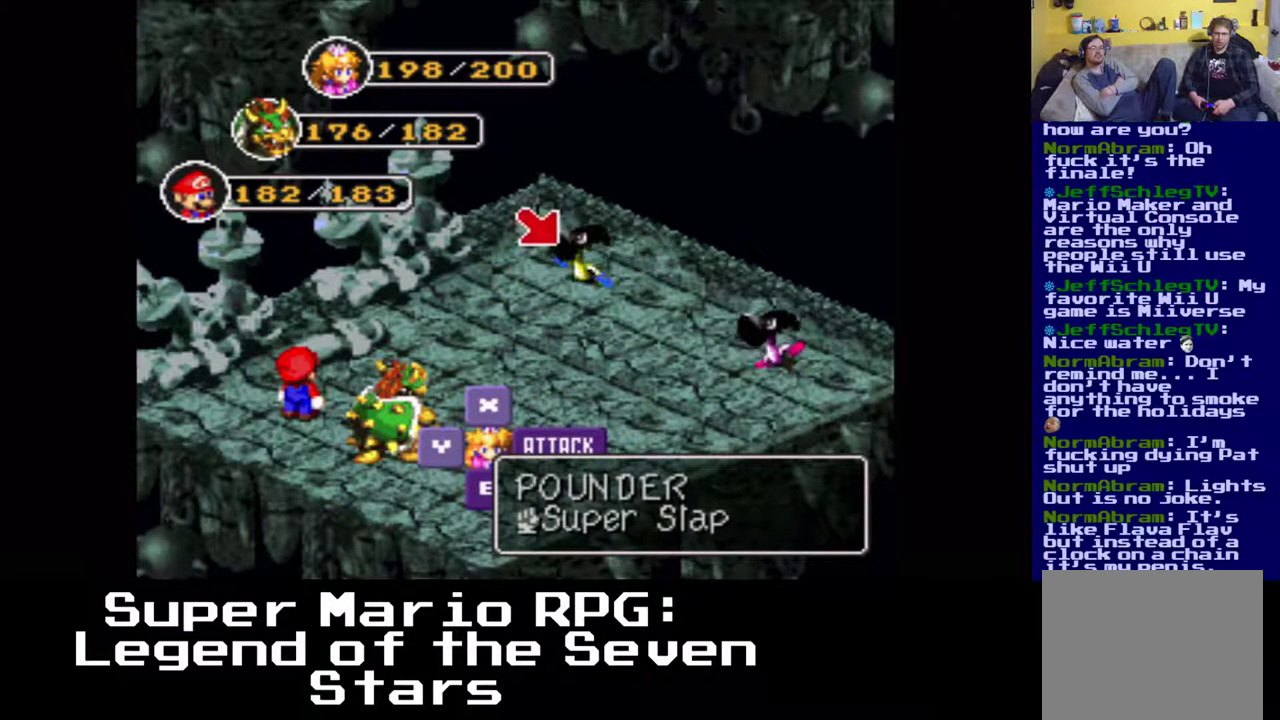
{"buttons": [], "left_stick": "center", "events": [[33, "B", "down"], [133, "B", "up"]]}
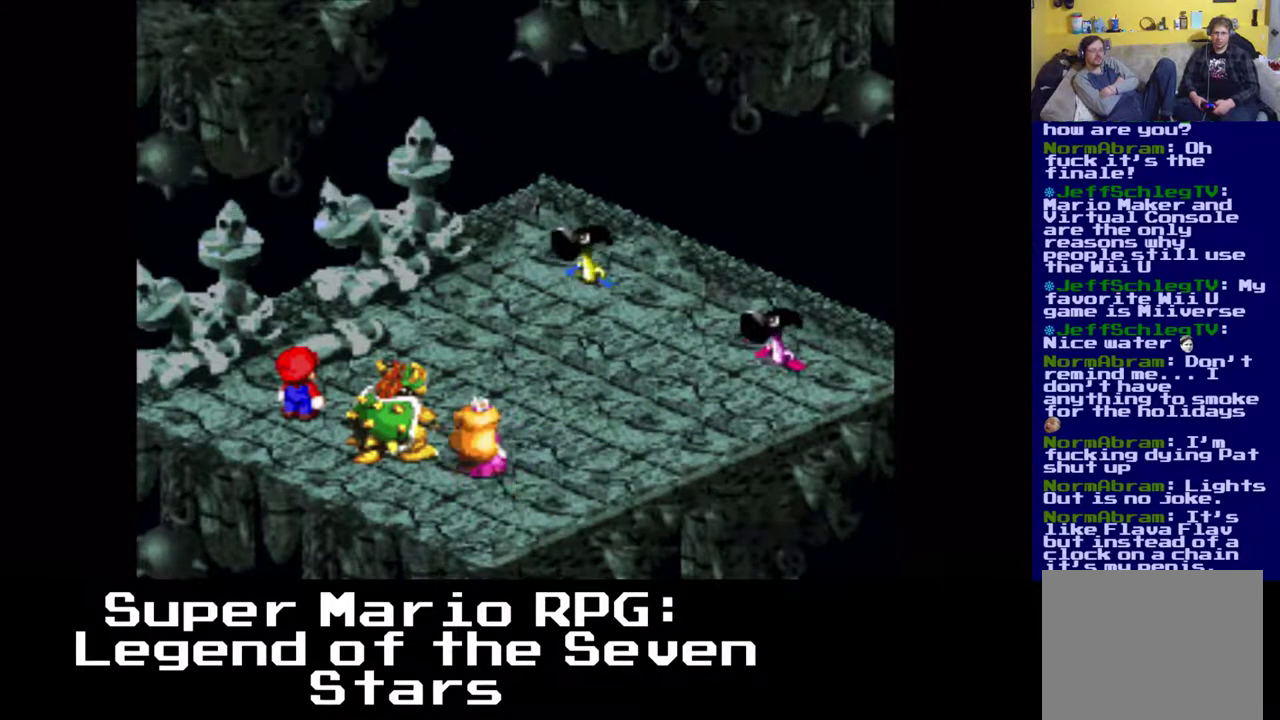
{"buttons": ["B"], "left_stick": "center", "events": [[467, "B", "down"]]}
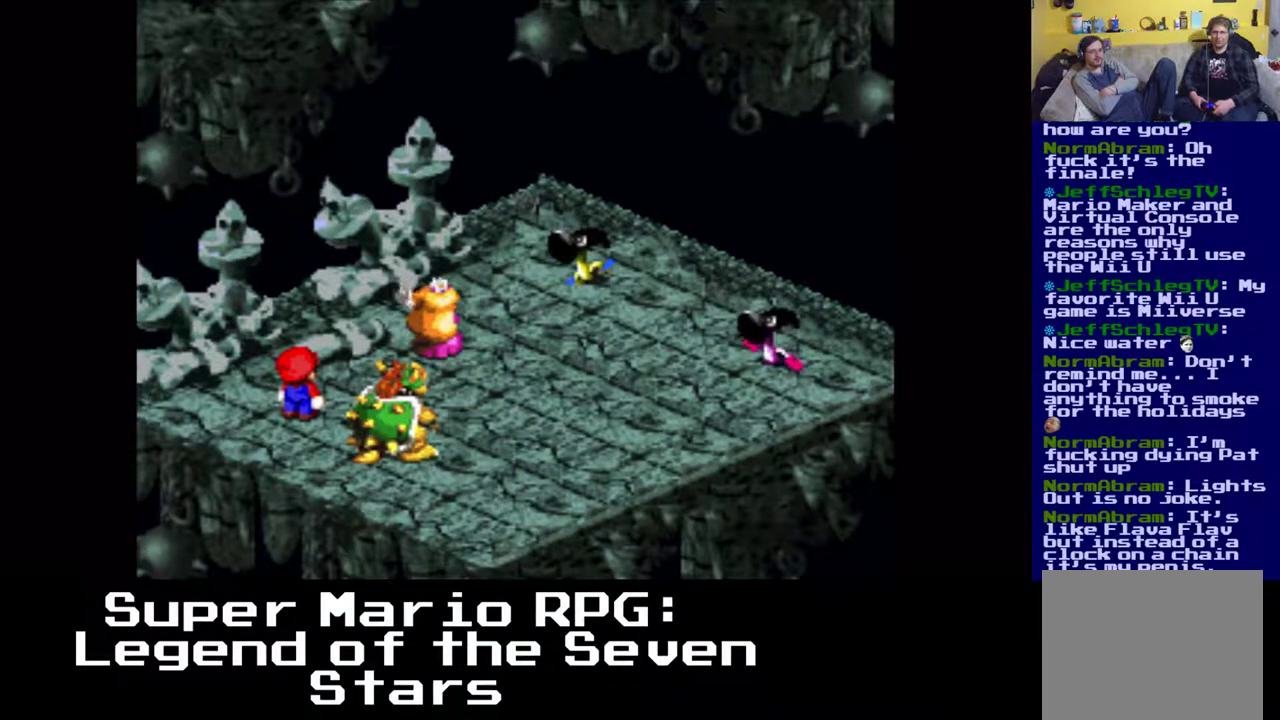
{"buttons": [], "left_stick": "center", "events": [[100, "B", "up"]]}
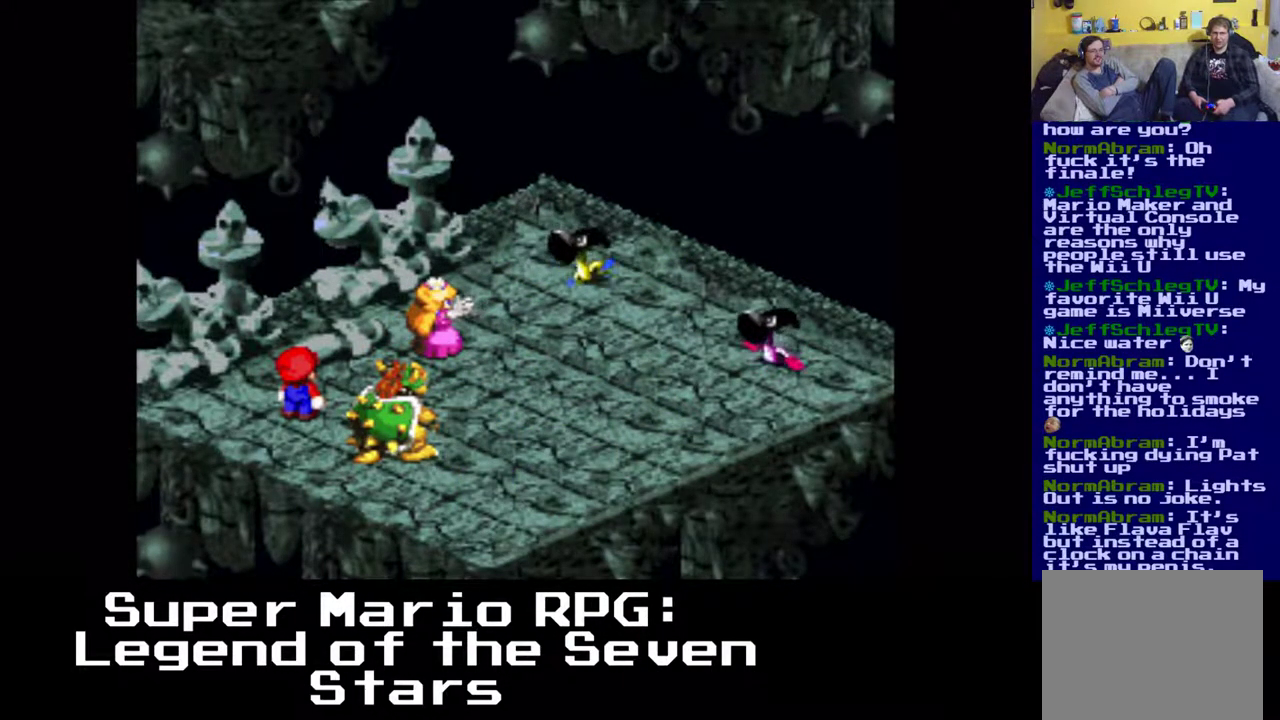
{"buttons": [], "left_stick": "center", "events": []}
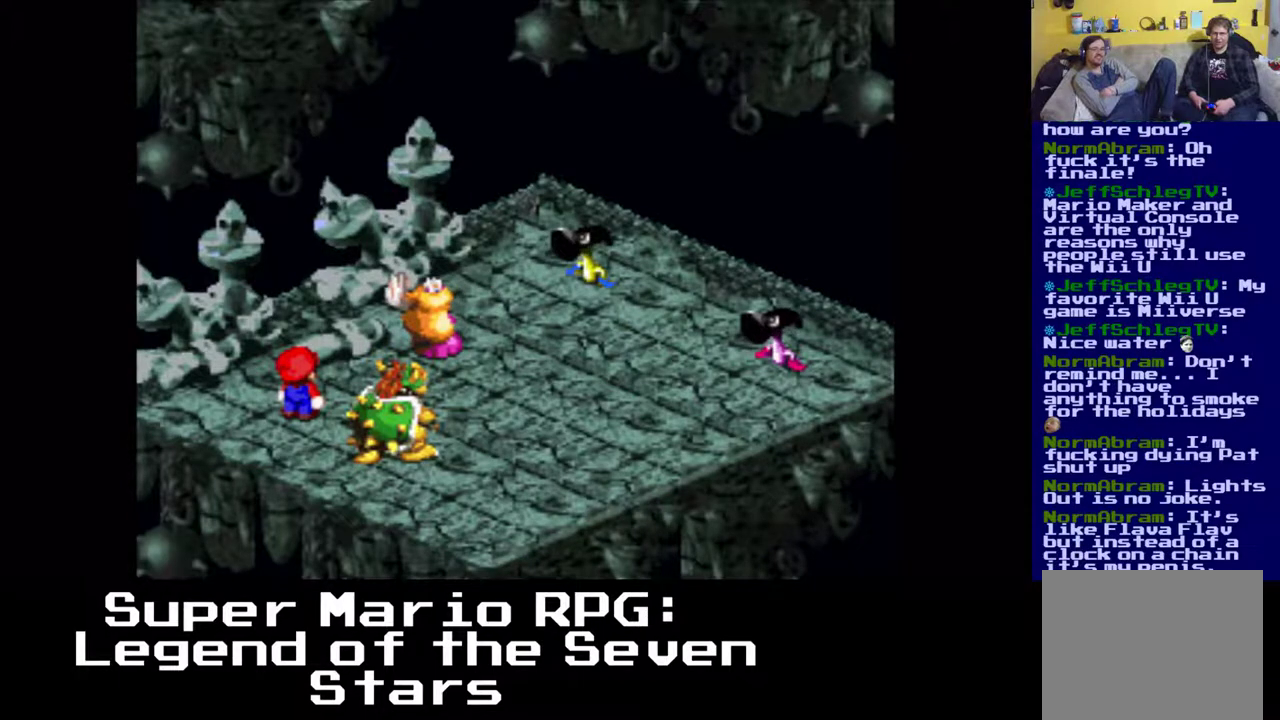
{"buttons": [], "left_stick": "center", "events": []}
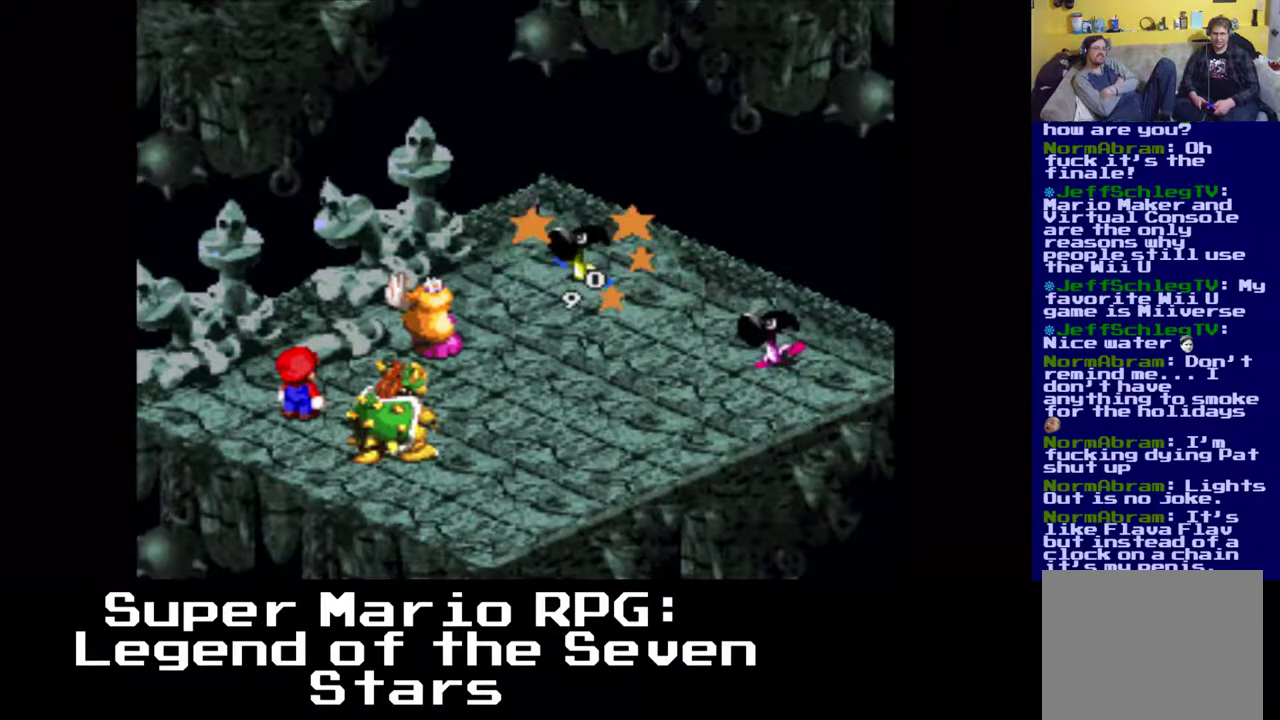
{"buttons": [], "left_stick": "center", "events": []}
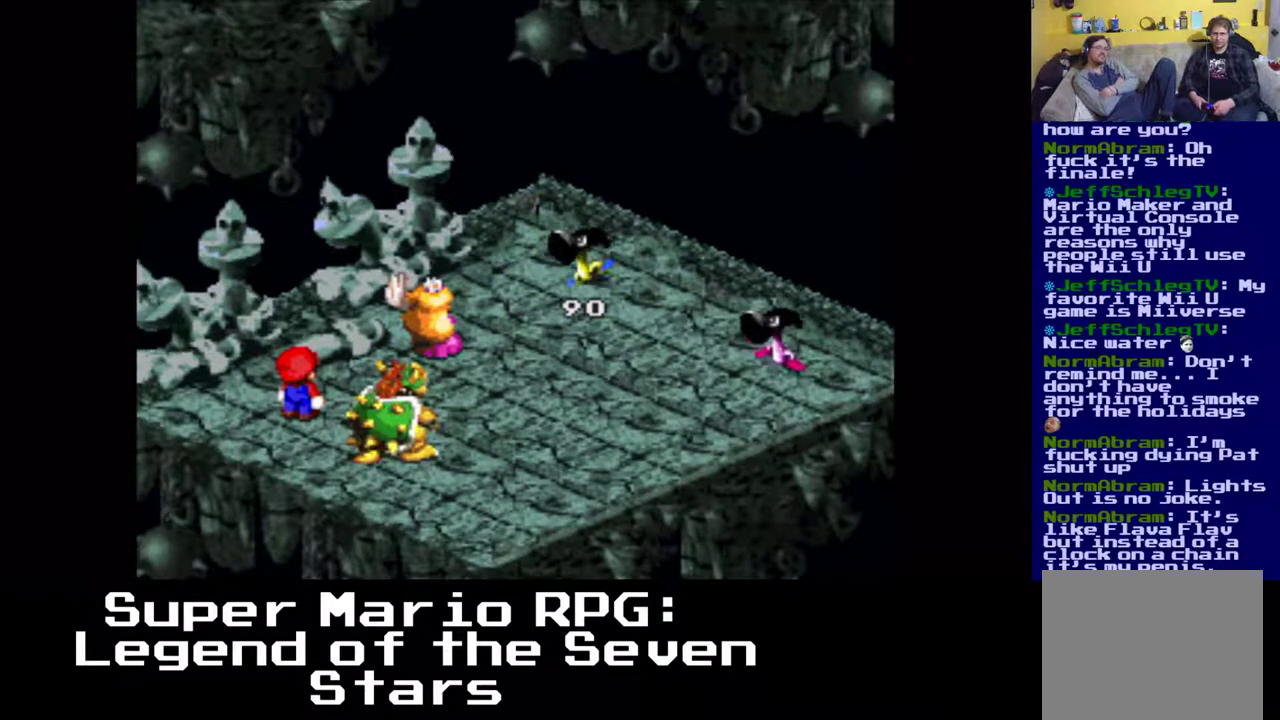
{"buttons": [], "left_stick": "center", "events": []}
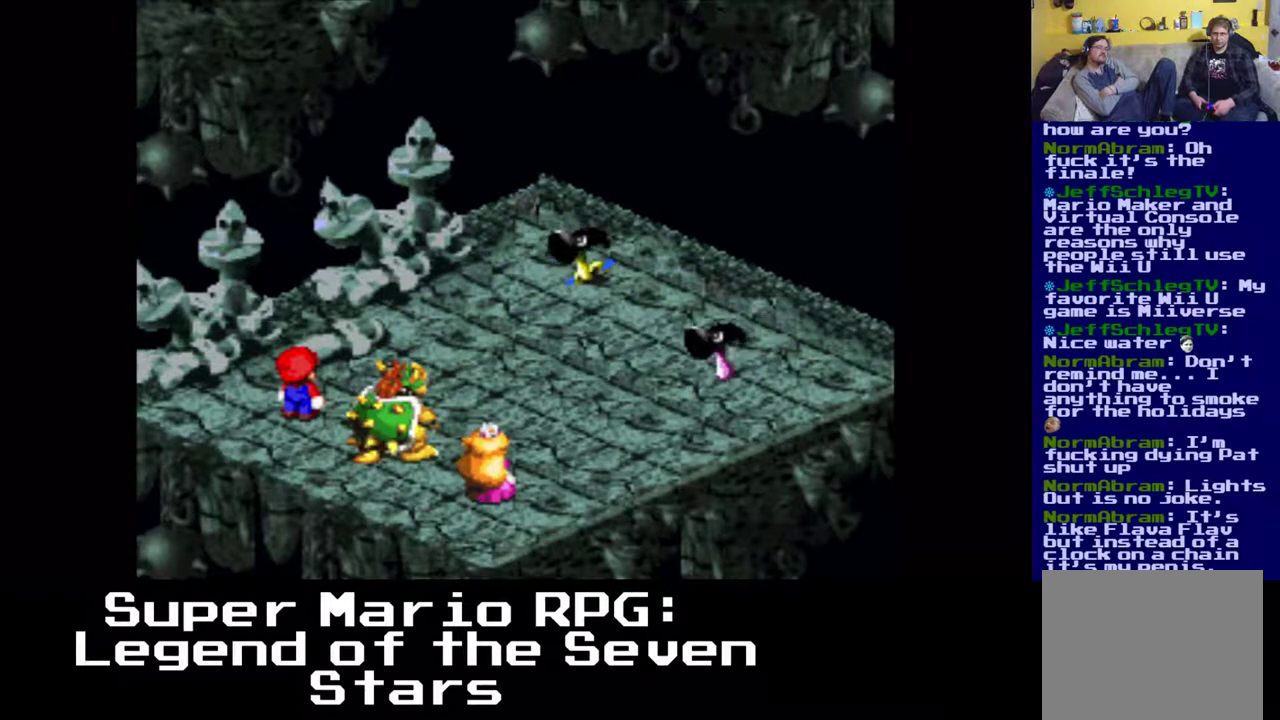
{"buttons": [], "left_stick": "center", "events": [[200, "B", "down"], [367, "B", "up"]]}
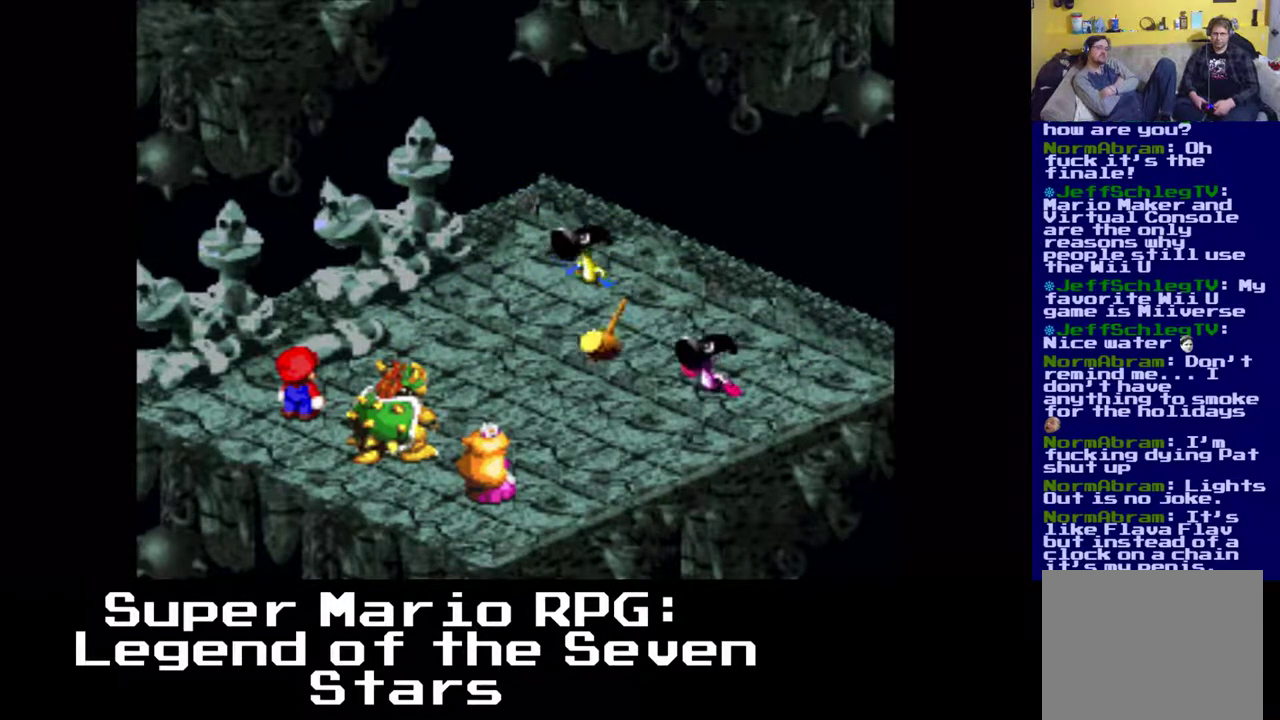
{"buttons": [], "left_stick": "center", "events": []}
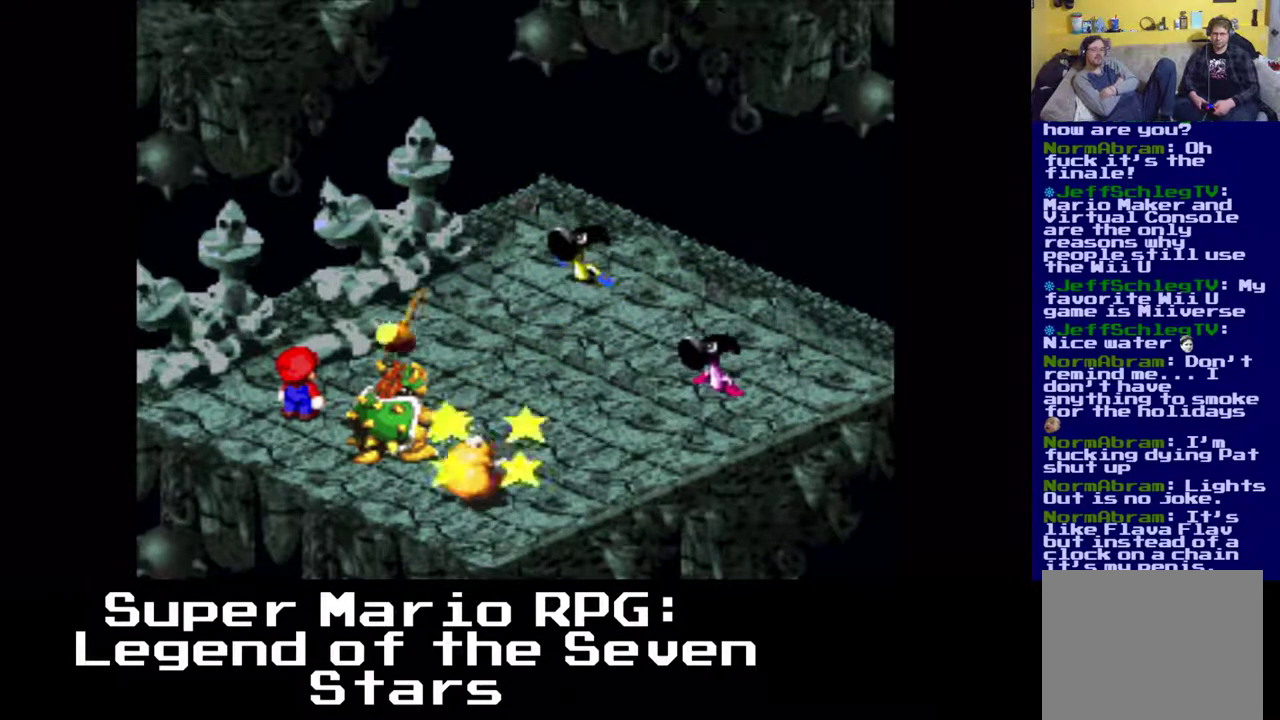
{"buttons": [], "left_stick": "center", "events": []}
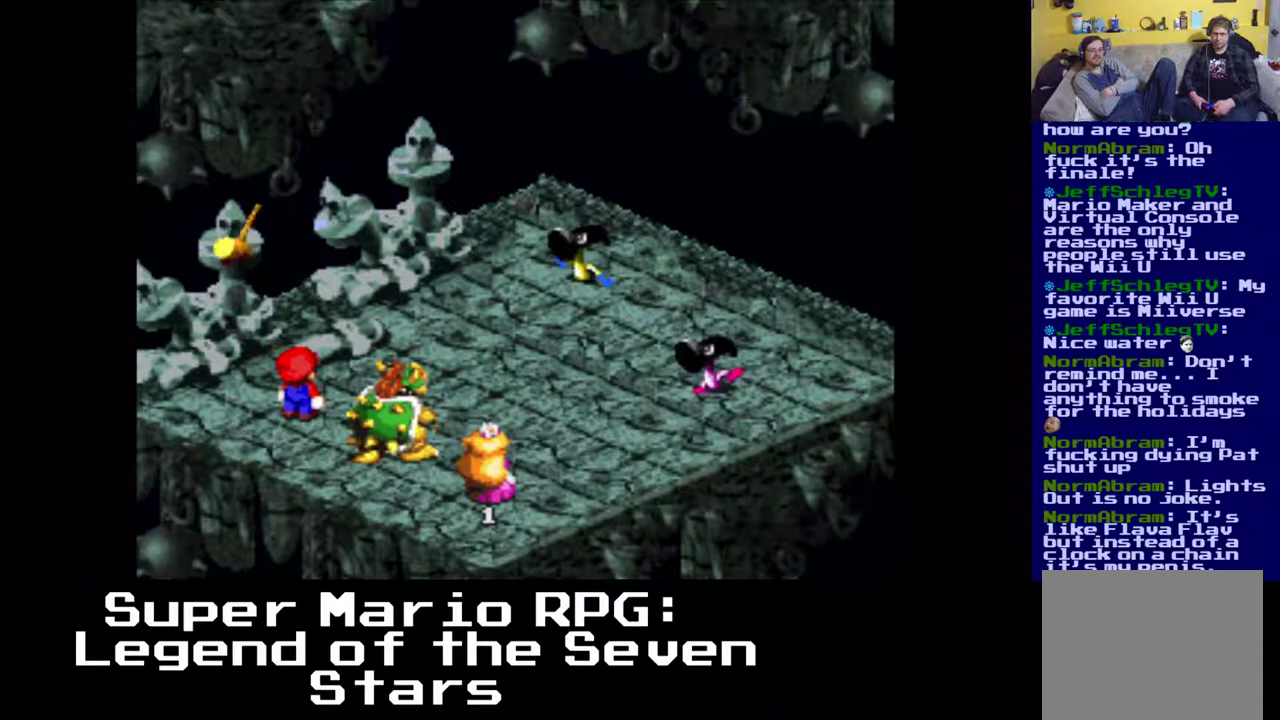
{"buttons": [], "left_stick": "center", "events": []}
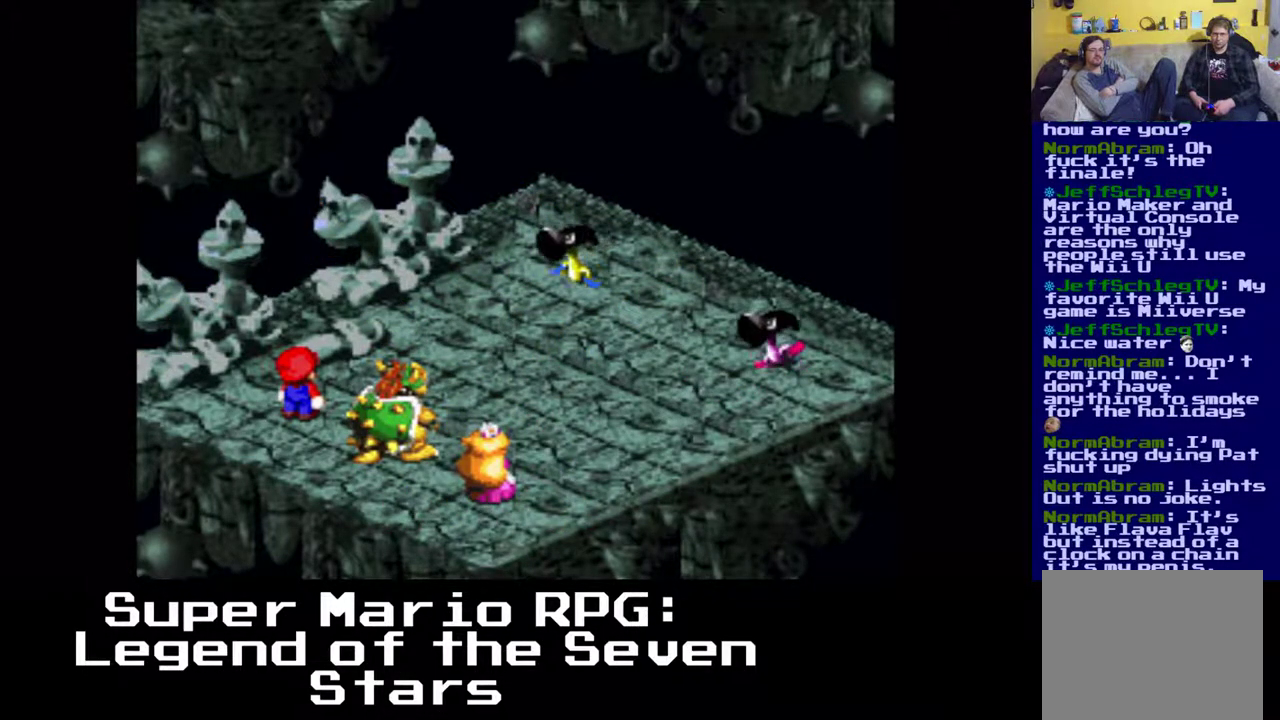
{"buttons": [], "left_stick": "center", "events": []}
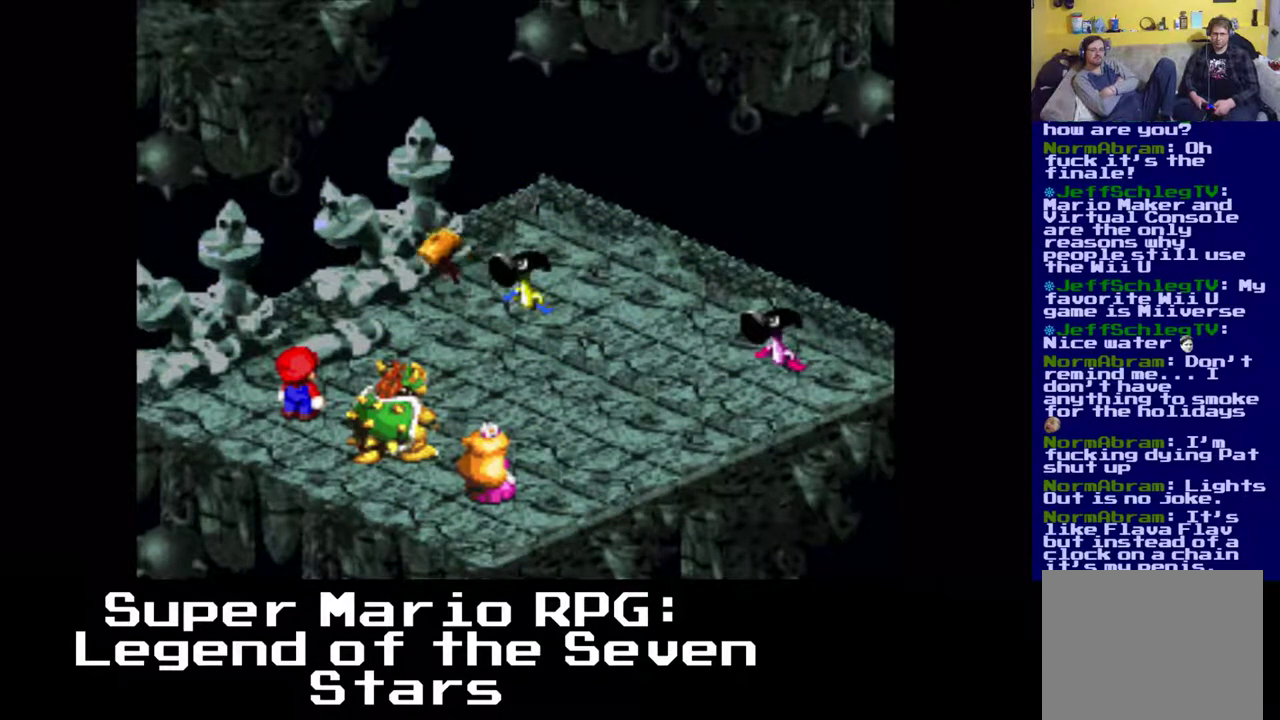
{"buttons": ["B"], "left_stick": "center", "events": [[483, "B", "down"]]}
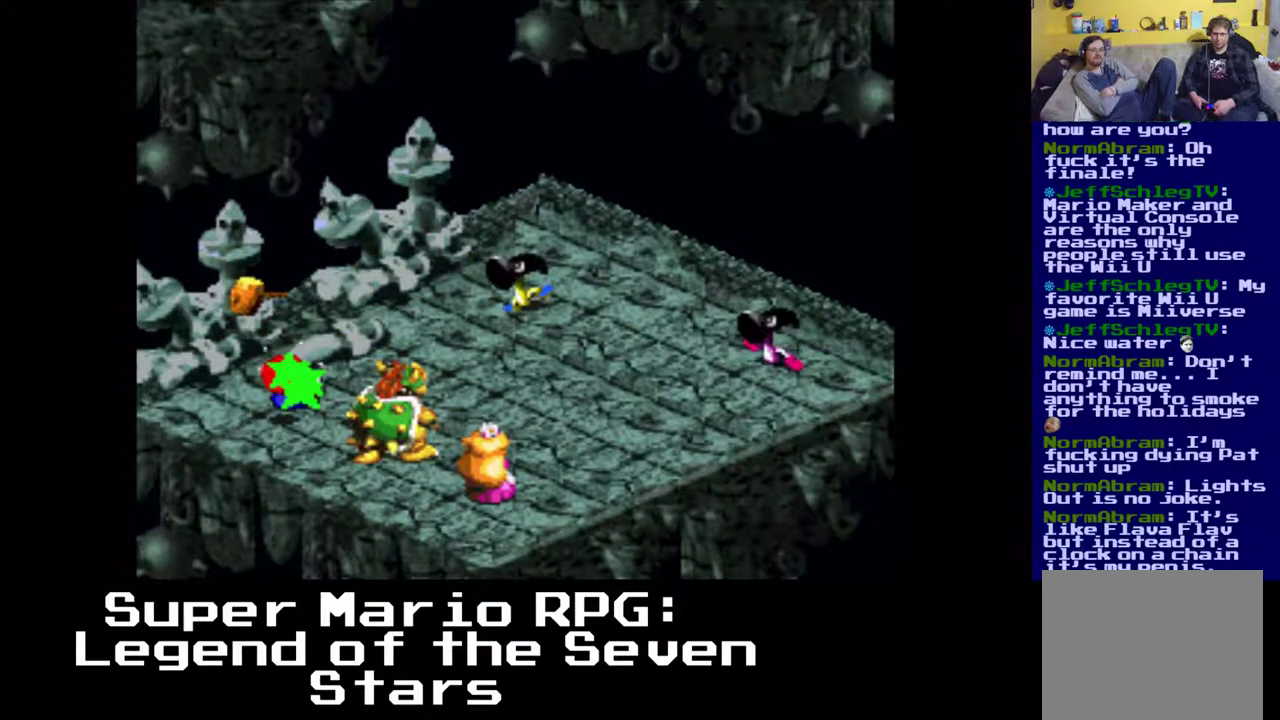
{"buttons": [], "left_stick": "center", "events": [[150, "B", "up"]]}
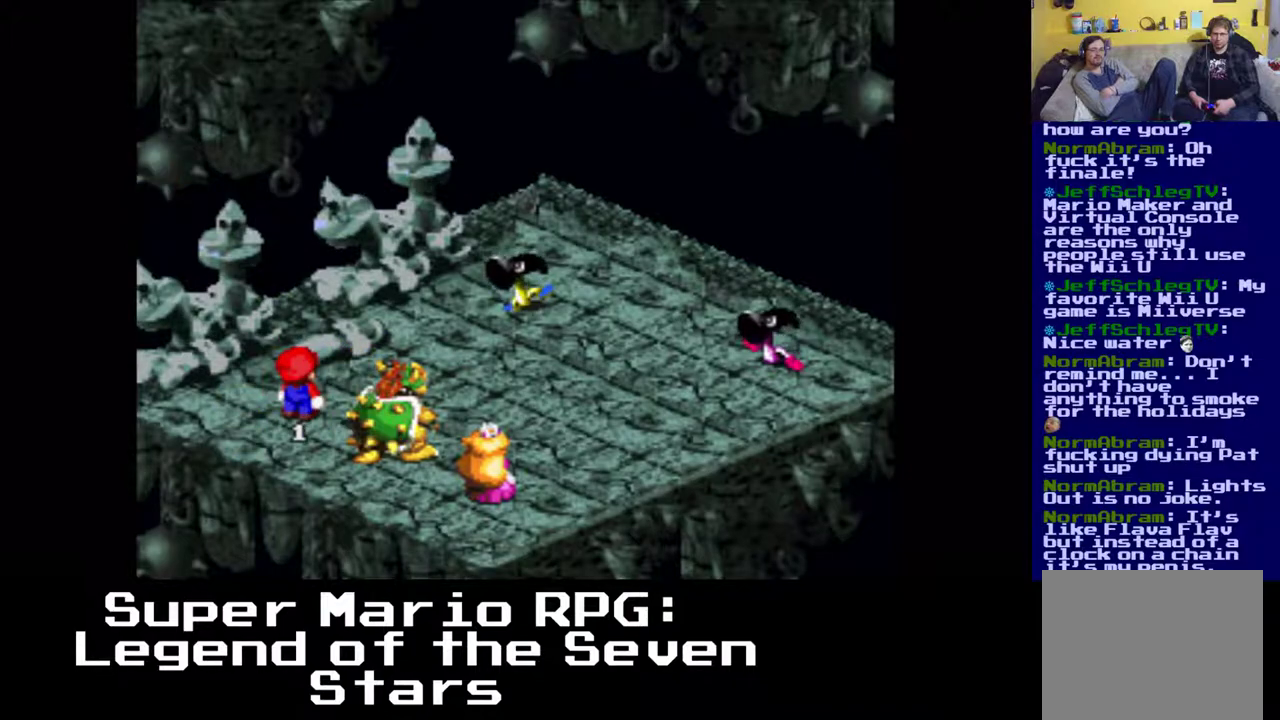
{"buttons": [], "left_stick": "center", "events": []}
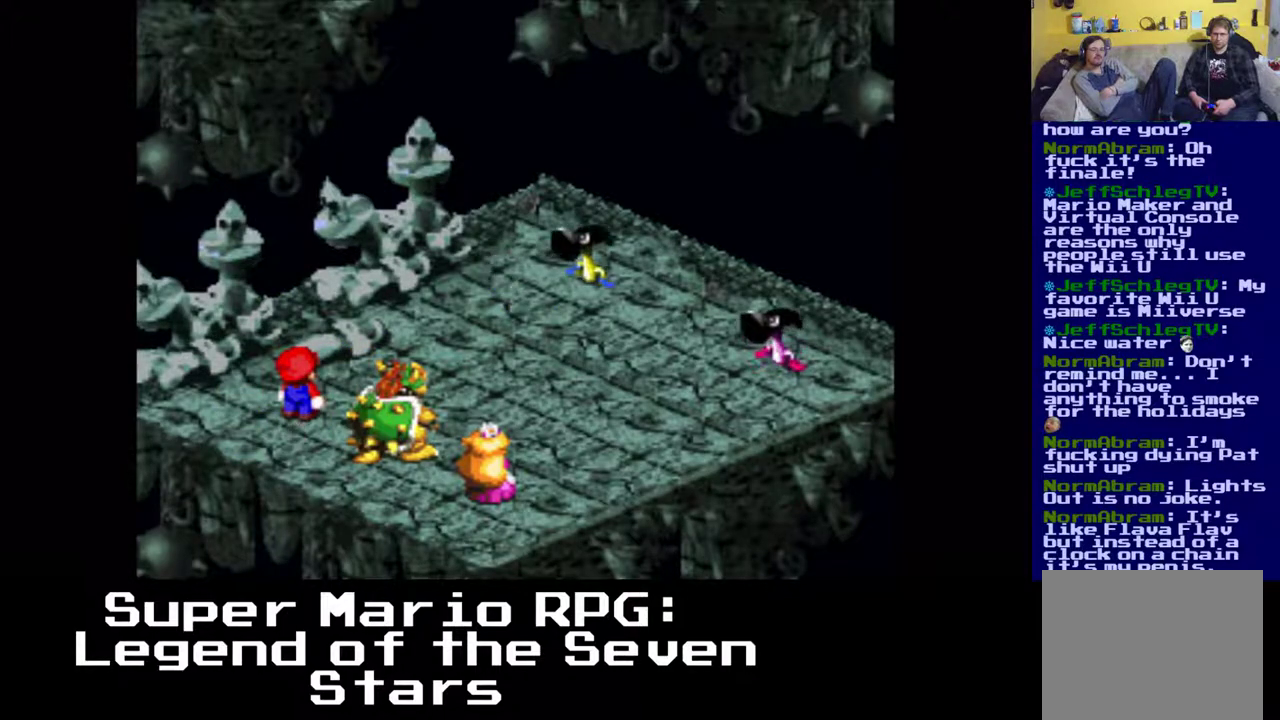
{"buttons": ["B"], "left_stick": "center", "events": [[467, "B", "down"]]}
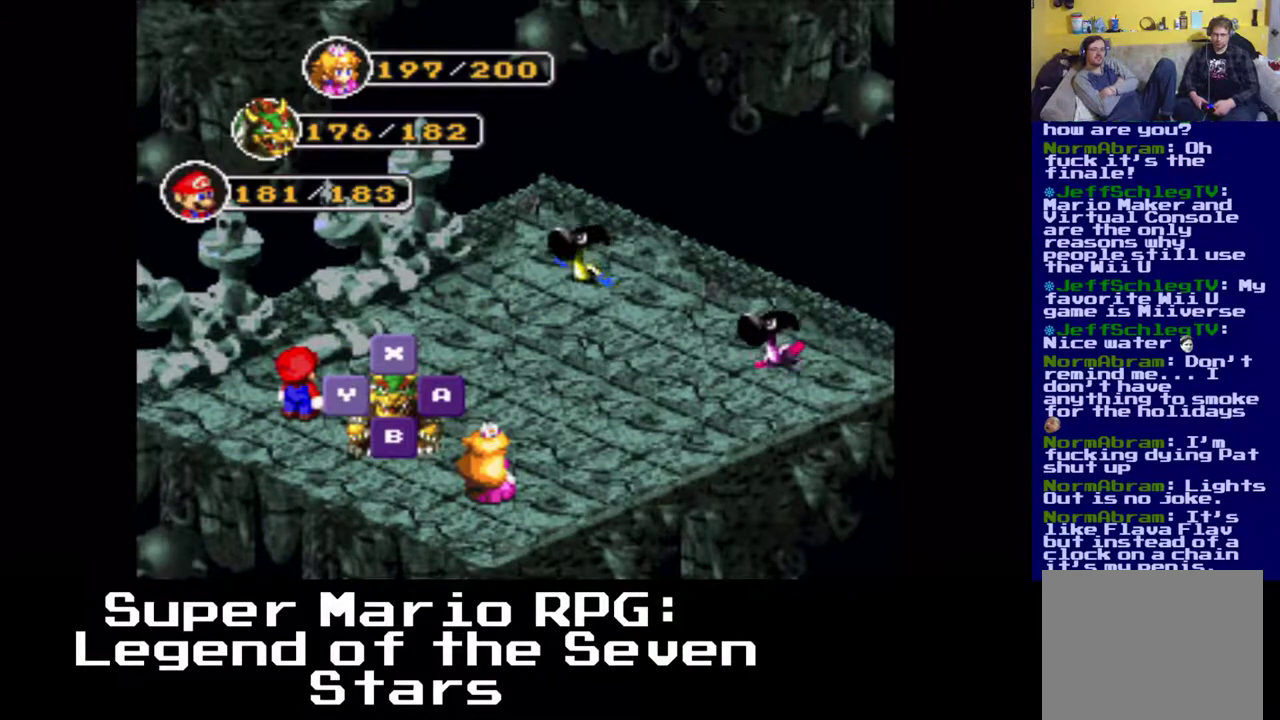
{"buttons": [], "left_stick": "center", "events": [[117, "B", "up"]]}
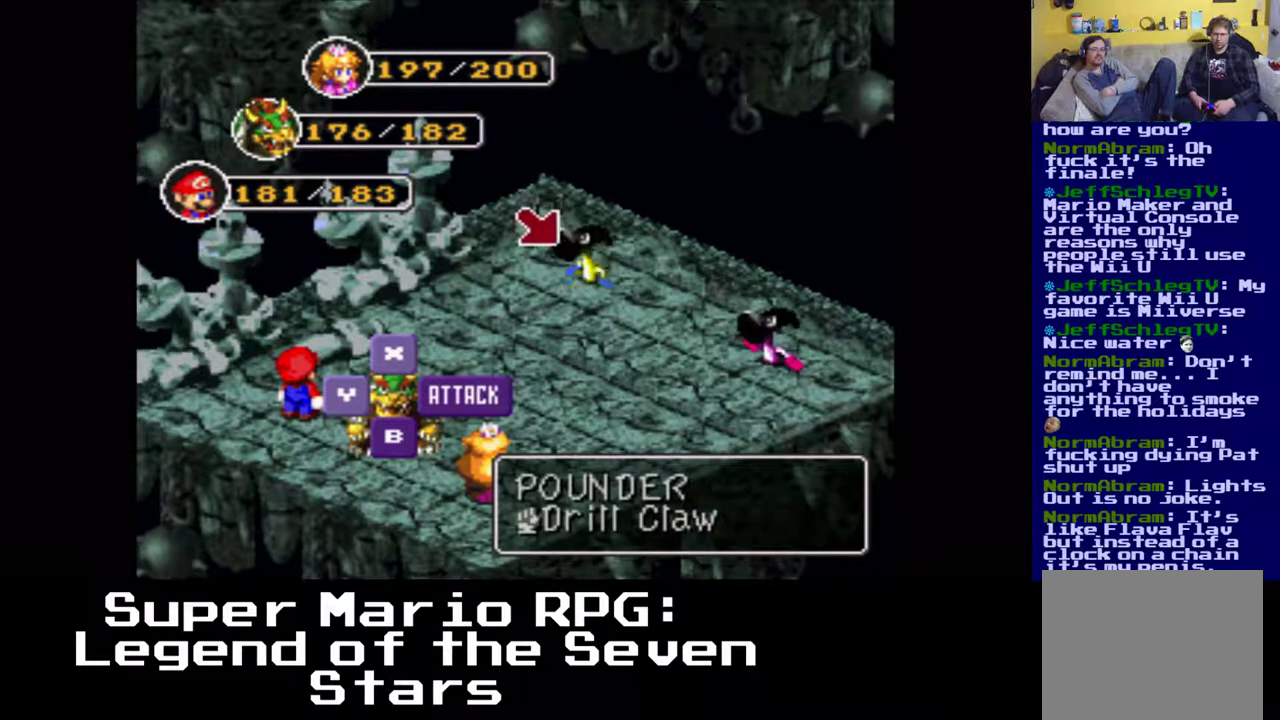
{"buttons": [], "left_stick": "center", "events": [[33, "B", "down"], [167, "B", "up"]]}
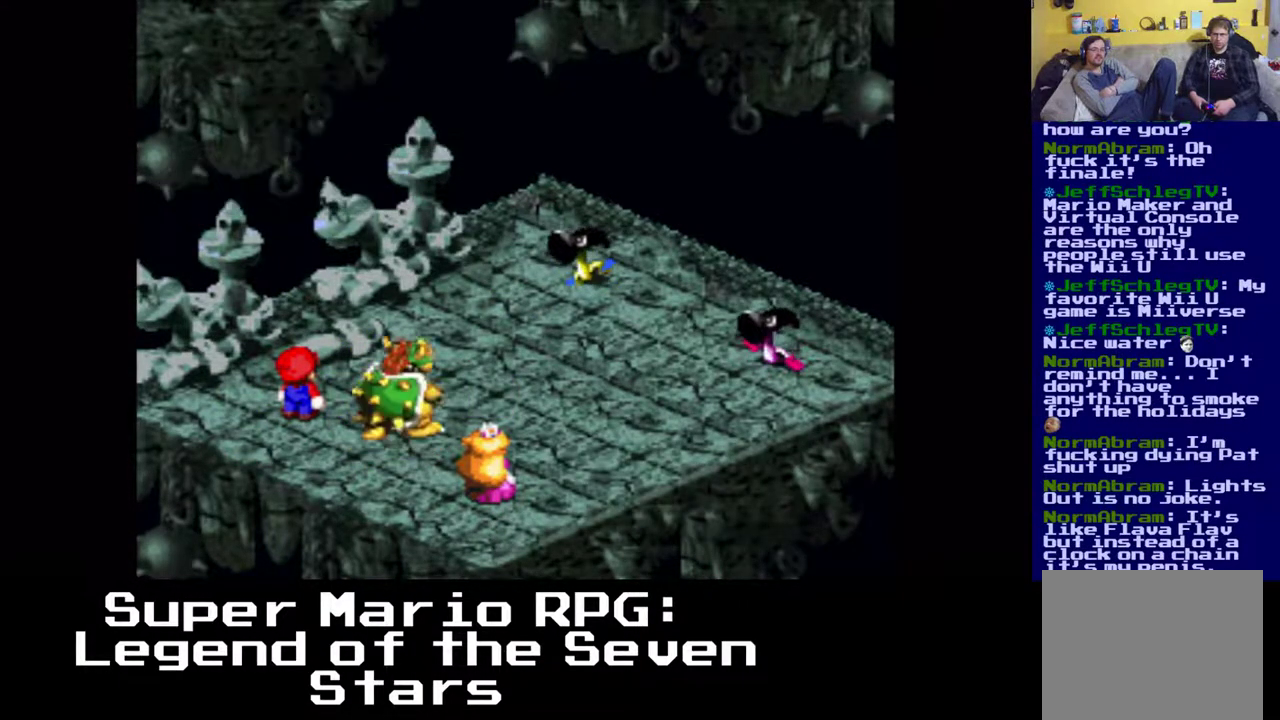
{"buttons": ["B"], "left_stick": "center", "events": [[400, "B", "down"]]}
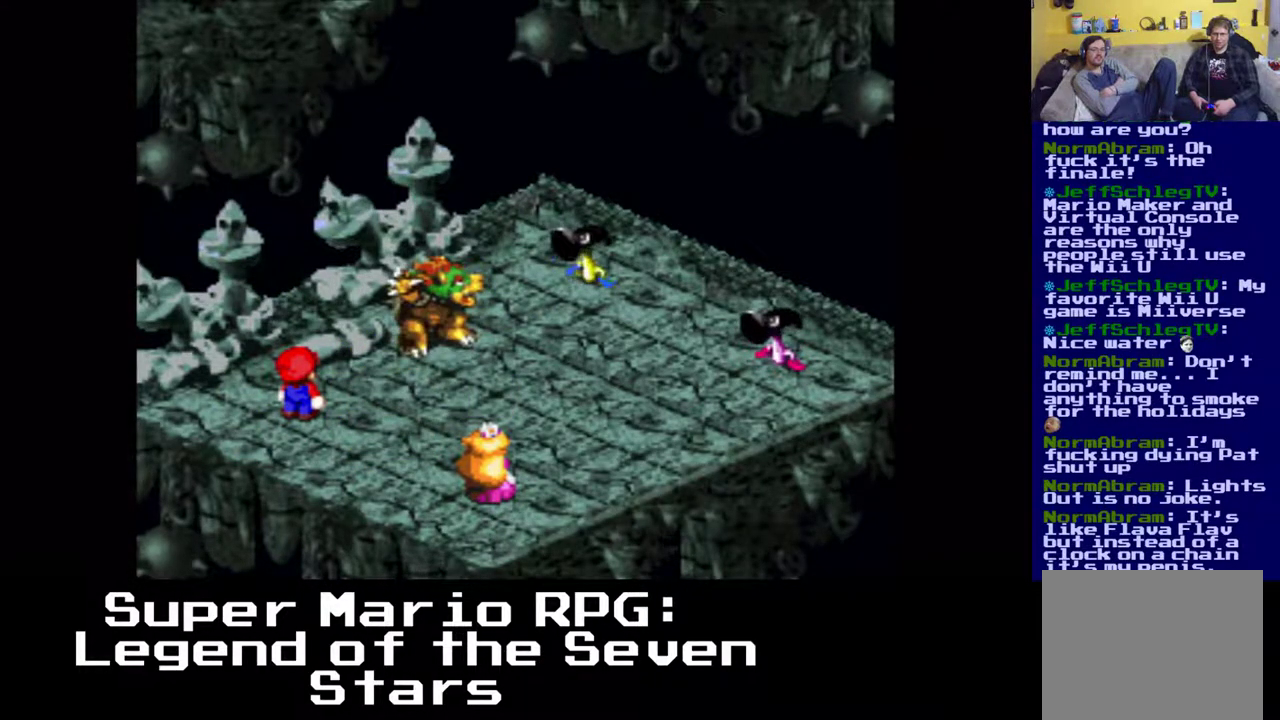
{"buttons": [], "left_stick": "center", "events": [[33, "B", "up"]]}
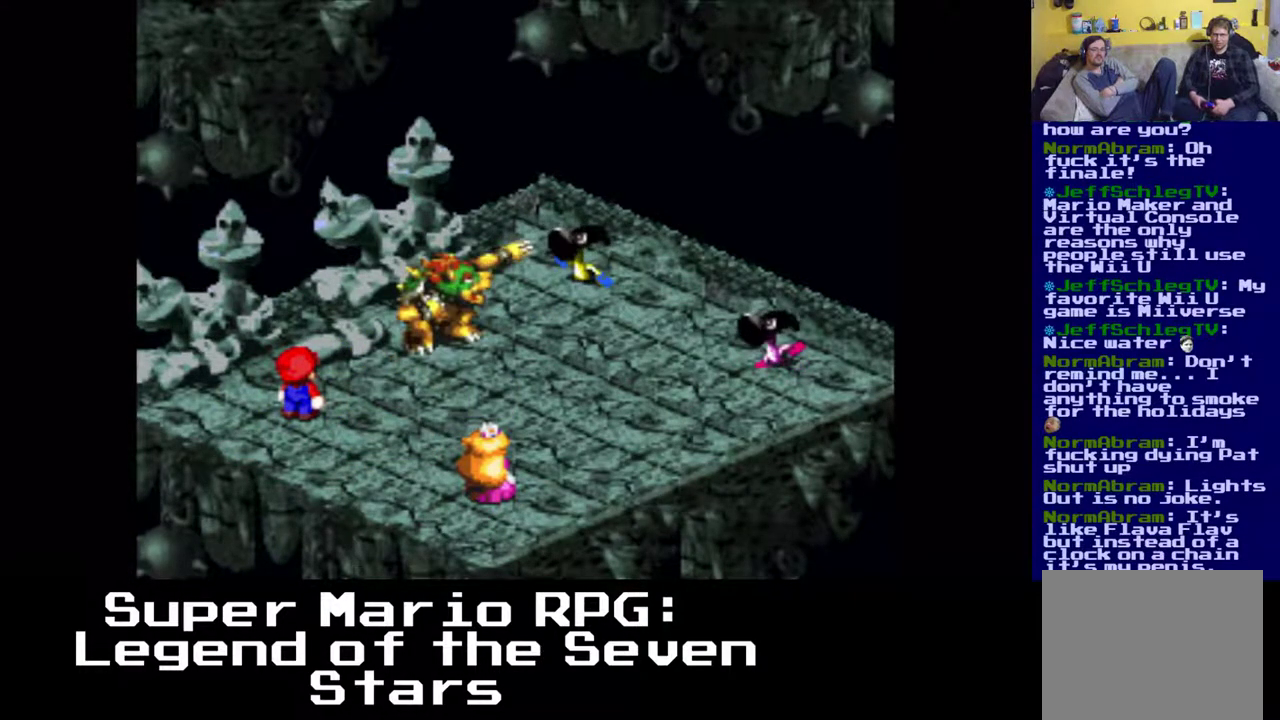
{"buttons": [], "left_stick": "center", "events": []}
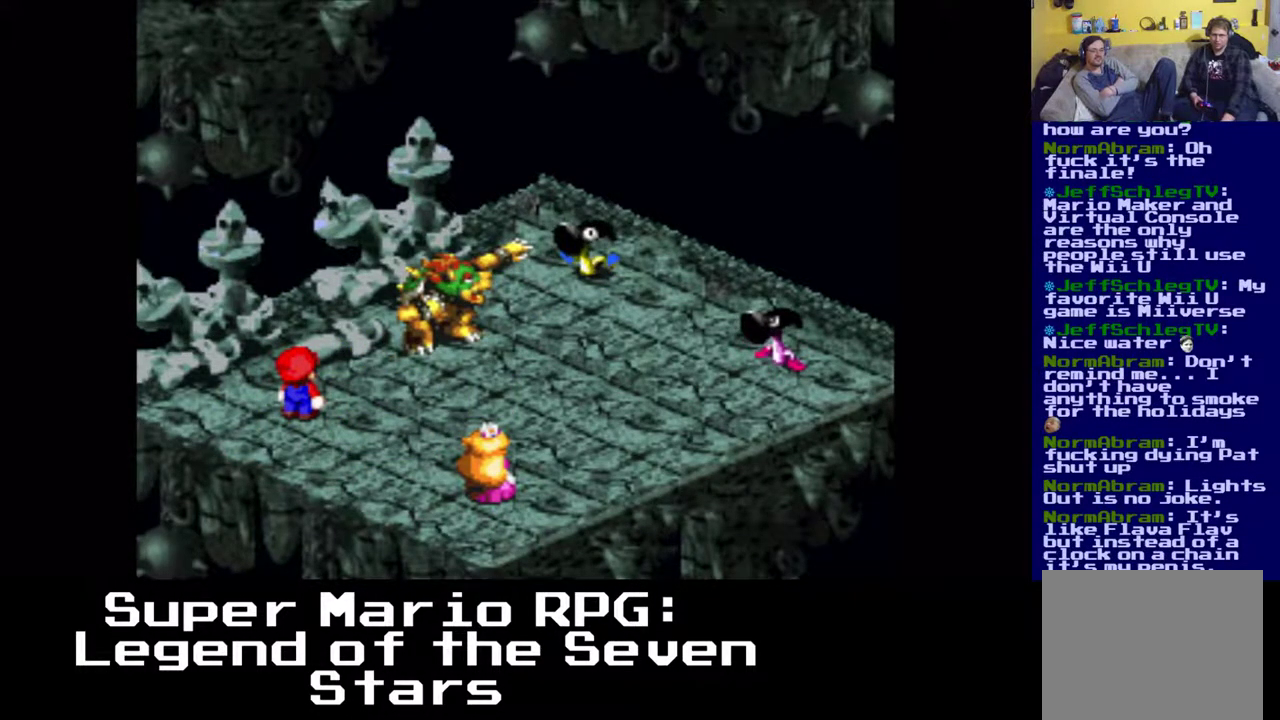
{"buttons": [], "left_stick": "center", "events": []}
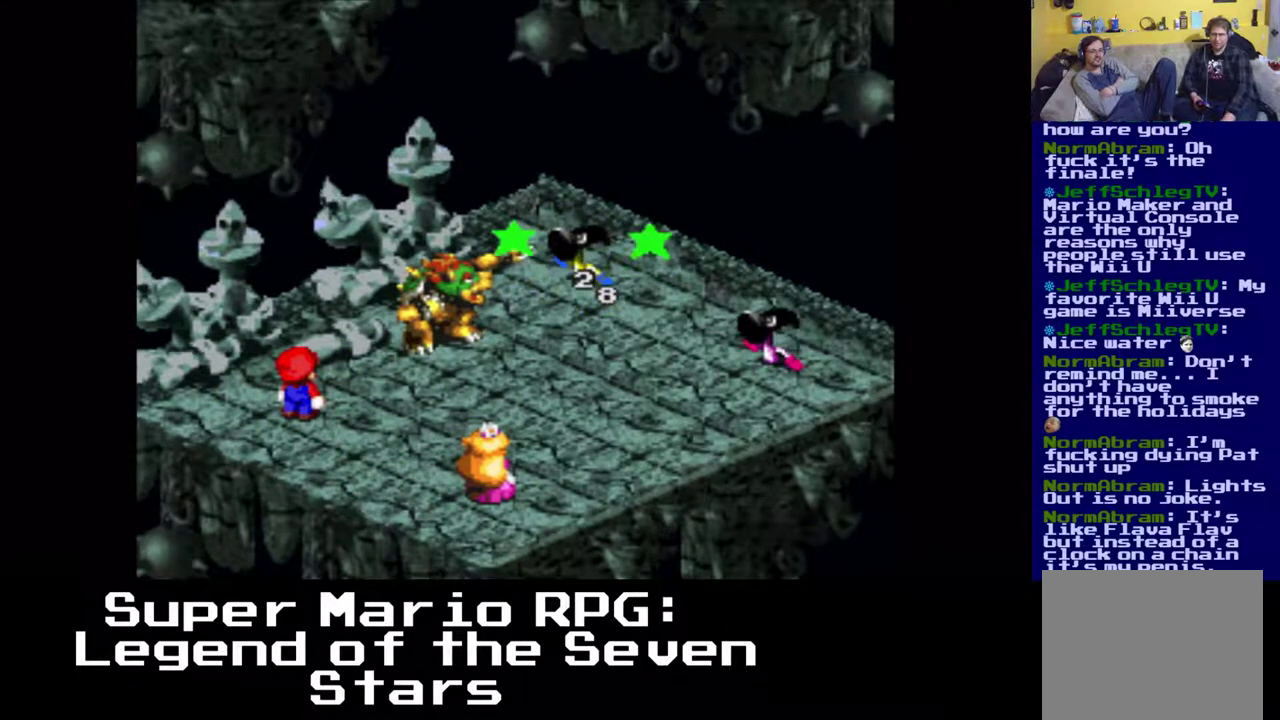
{"buttons": [], "left_stick": "center", "events": []}
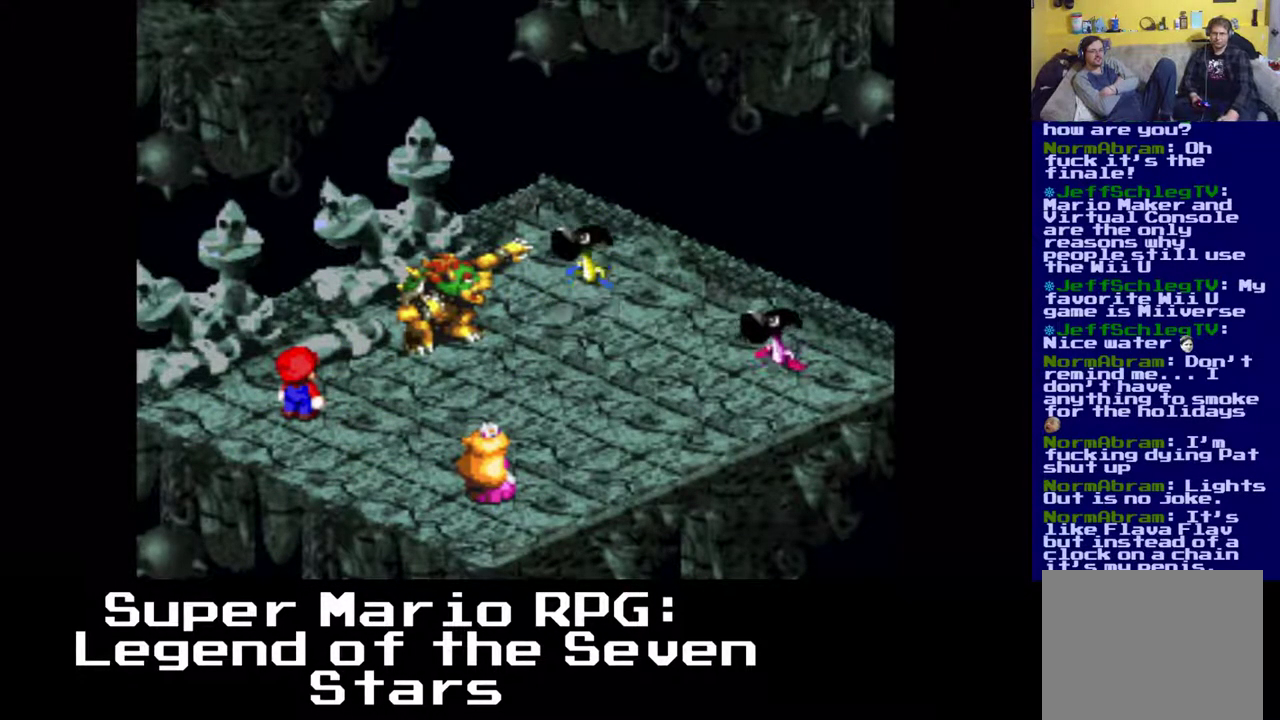
{"buttons": [], "left_stick": "center", "events": []}
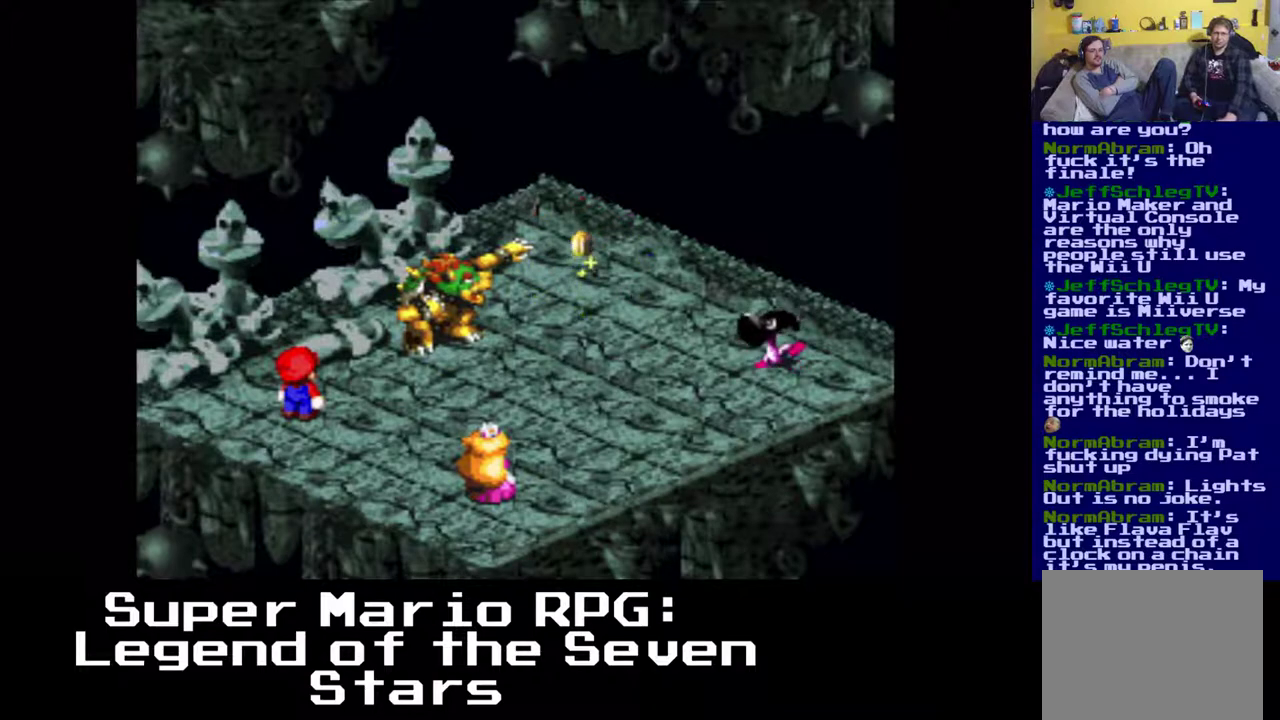
{"buttons": [], "left_stick": "center", "events": []}
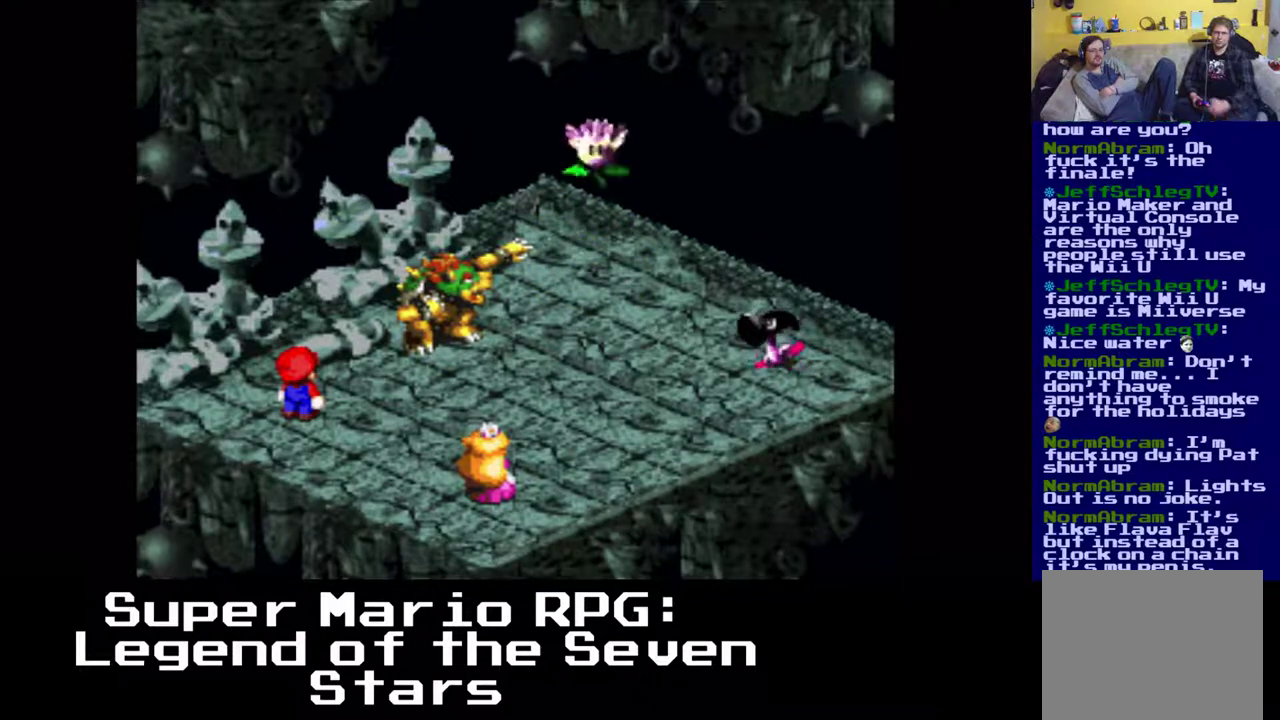
{"buttons": [], "left_stick": "center", "events": []}
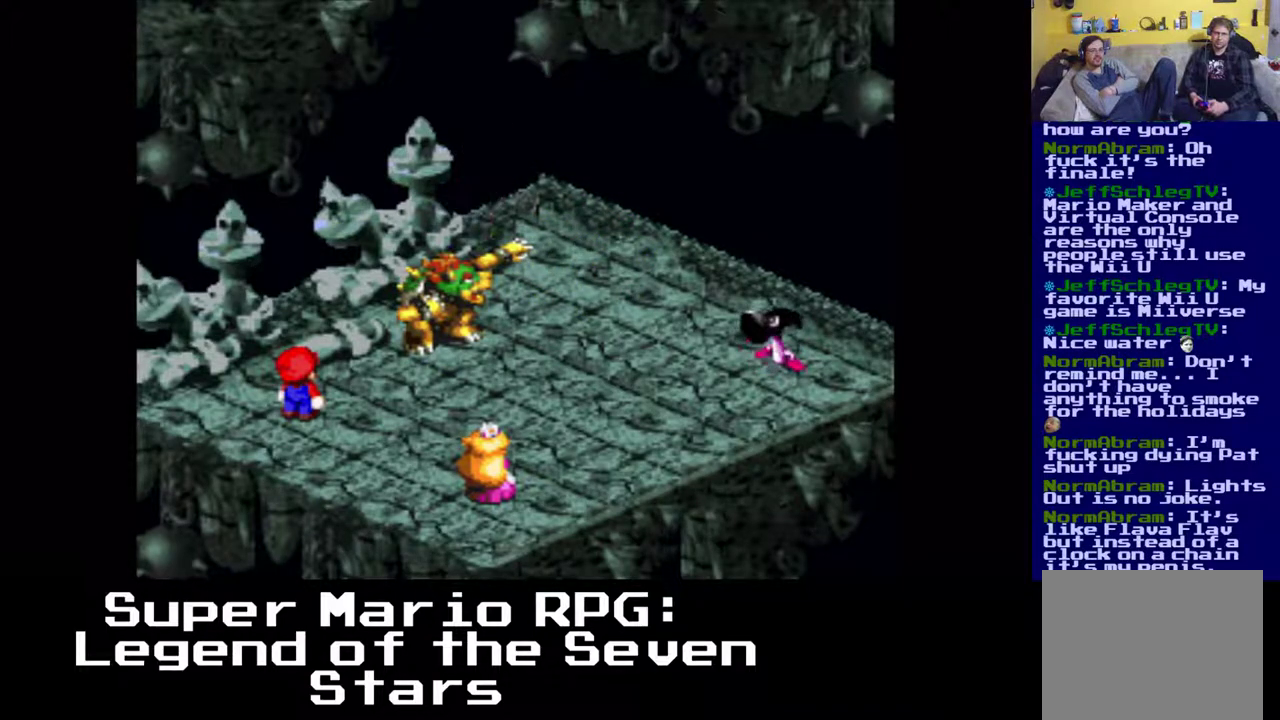
{"buttons": [], "left_stick": "center", "events": []}